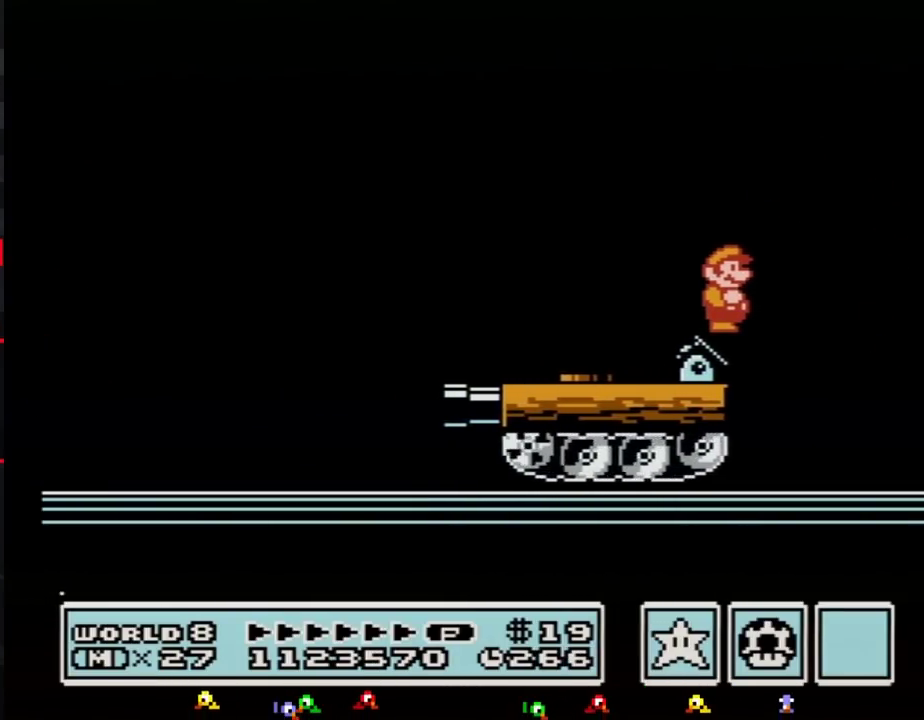
Gameplay with a controller (Nintendo layout); each line is a JSON object with the inputs held at the frame after it. "events" lists button and stick changes between this image and that frame as [ms after this image, input, new state], when the widget could be followed in between. Not read: L3 R3.
{"buttons": ["B"], "events": []}
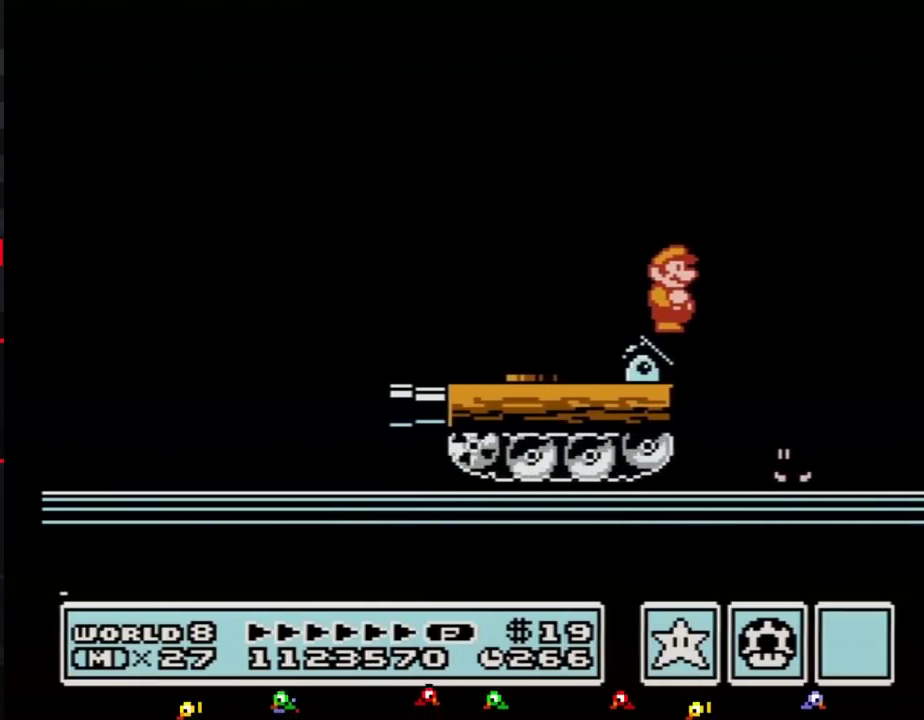
{"buttons": ["B"], "events": []}
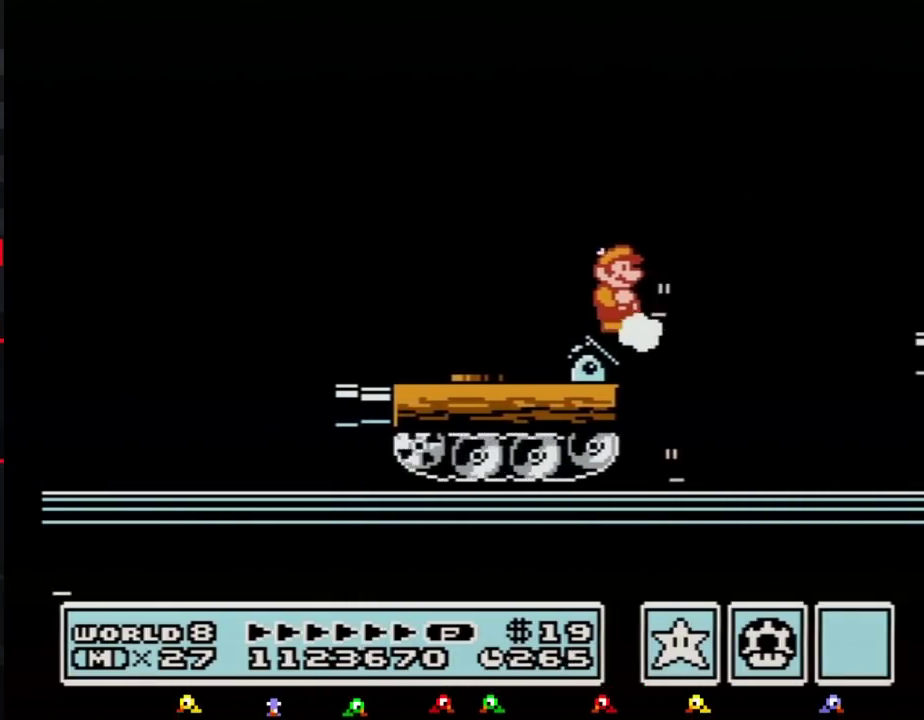
{"buttons": ["A", "B", "DPAD_RIGHT"], "events": [[167, "DPAD_LEFT", "down"], [267, "B", "up"], [267, "DPAD_LEFT", "up"], [333, "B", "down"], [350, "DPAD_RIGHT", "down"], [483, "A", "down"]]}
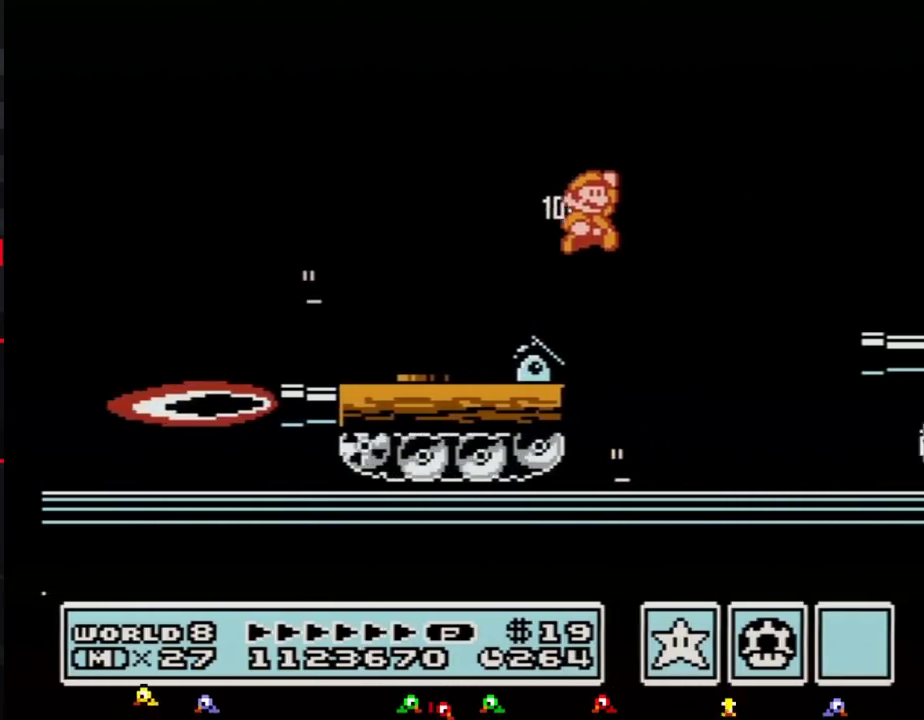
{"buttons": ["B", "DPAD_RIGHT"], "events": [[300, "A", "up"]]}
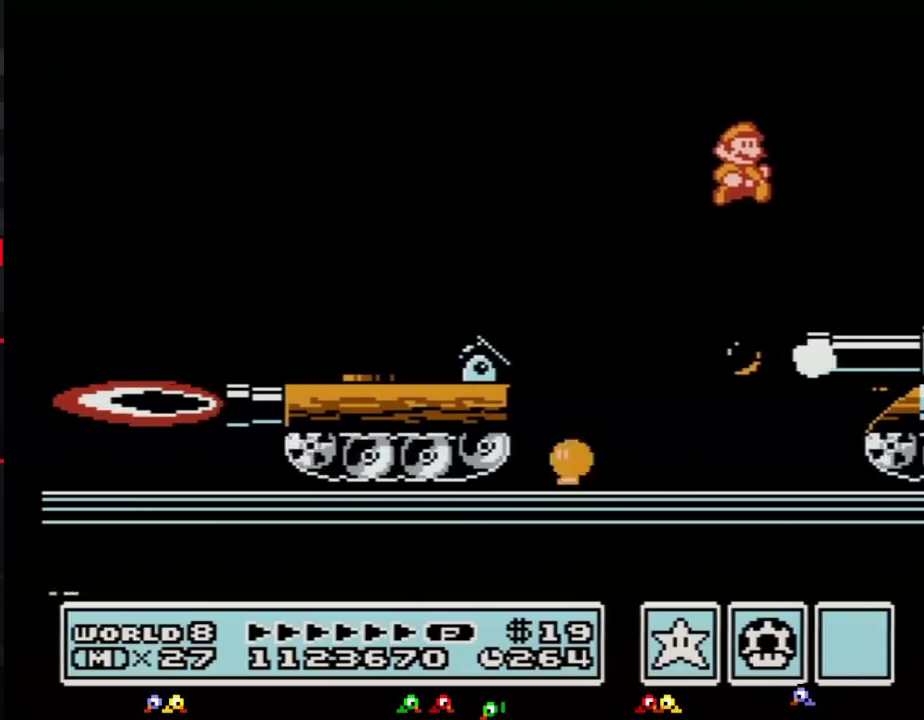
{"buttons": [], "events": [[267, "B", "up"], [383, "DPAD_RIGHT", "up"]]}
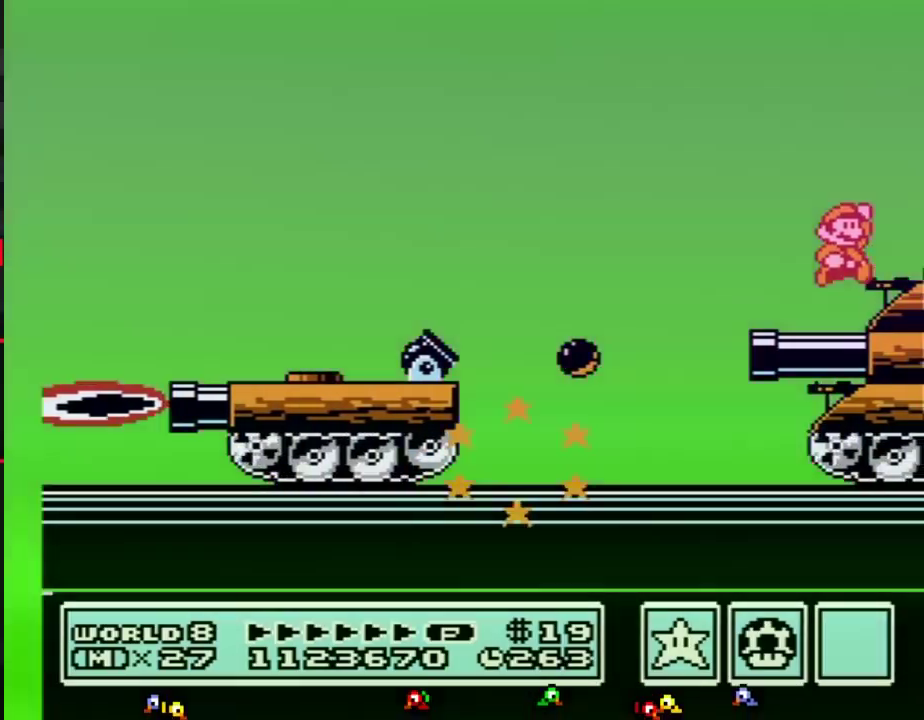
{"buttons": ["B"], "events": [[50, "A", "down"], [133, "A", "up"], [167, "DPAD_RIGHT", "down"], [233, "B", "down"], [267, "DPAD_RIGHT", "up"], [317, "B", "up"], [417, "B", "down"]]}
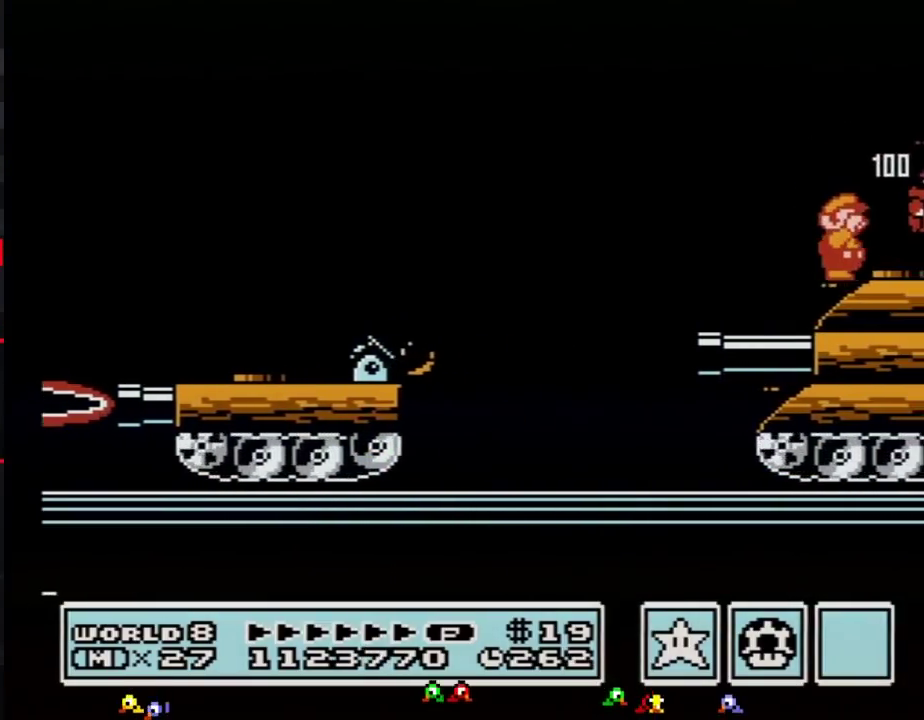
{"buttons": ["A"], "events": [[17, "B", "up"], [17, "DPAD_RIGHT", "down"], [83, "B", "down"], [167, "B", "up"], [350, "A", "down"], [417, "DPAD_RIGHT", "up"]]}
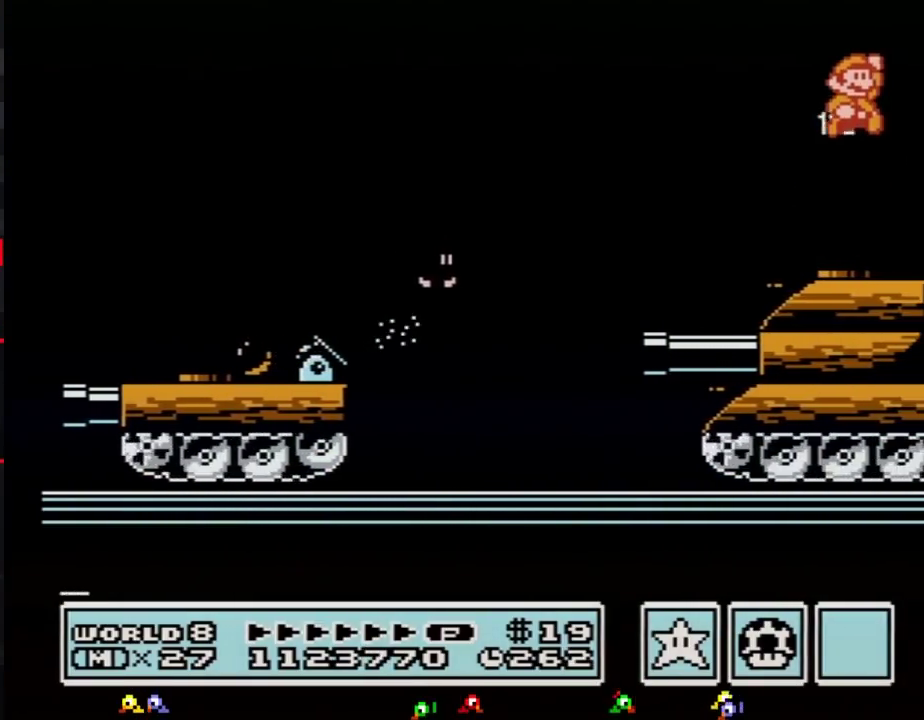
{"buttons": ["A", "B"], "events": [[100, "B", "down"], [133, "B", "up"], [233, "B", "down"], [267, "B", "up"], [283, "B", "down"], [333, "B", "up"], [350, "B", "down"], [383, "B", "up"], [483, "B", "down"]]}
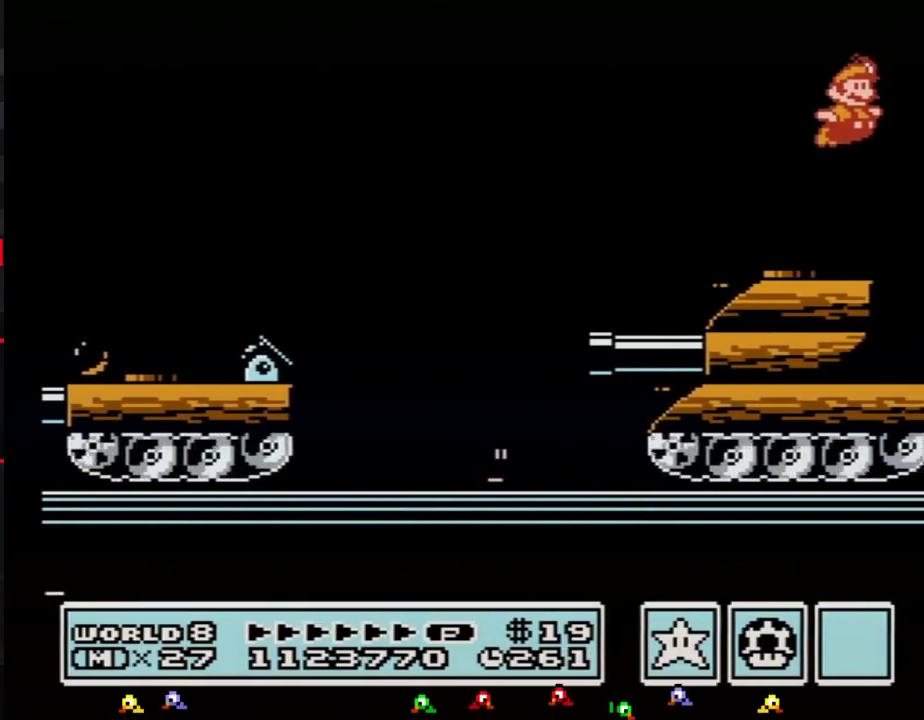
{"buttons": ["B", "DPAD_RIGHT"], "events": [[17, "B", "up"], [67, "B", "down"], [167, "B", "up"], [167, "DPAD_RIGHT", "down"], [267, "A", "up"], [450, "B", "down"]]}
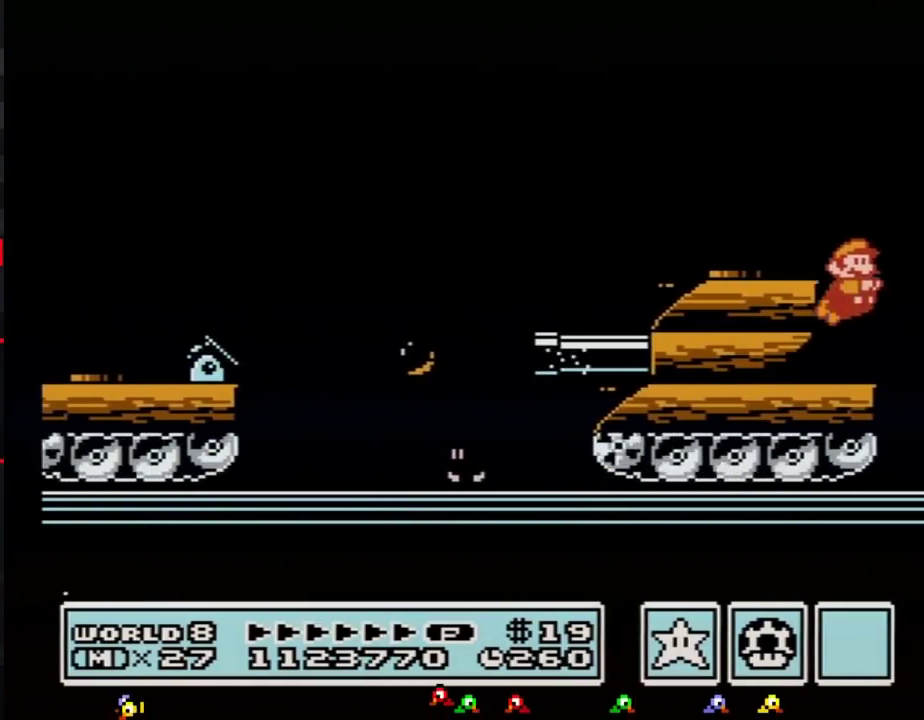
{"buttons": ["A", "B", "DPAD_LEFT"], "events": [[100, "DPAD_RIGHT", "up"], [233, "DPAD_LEFT", "down"], [267, "A", "down"]]}
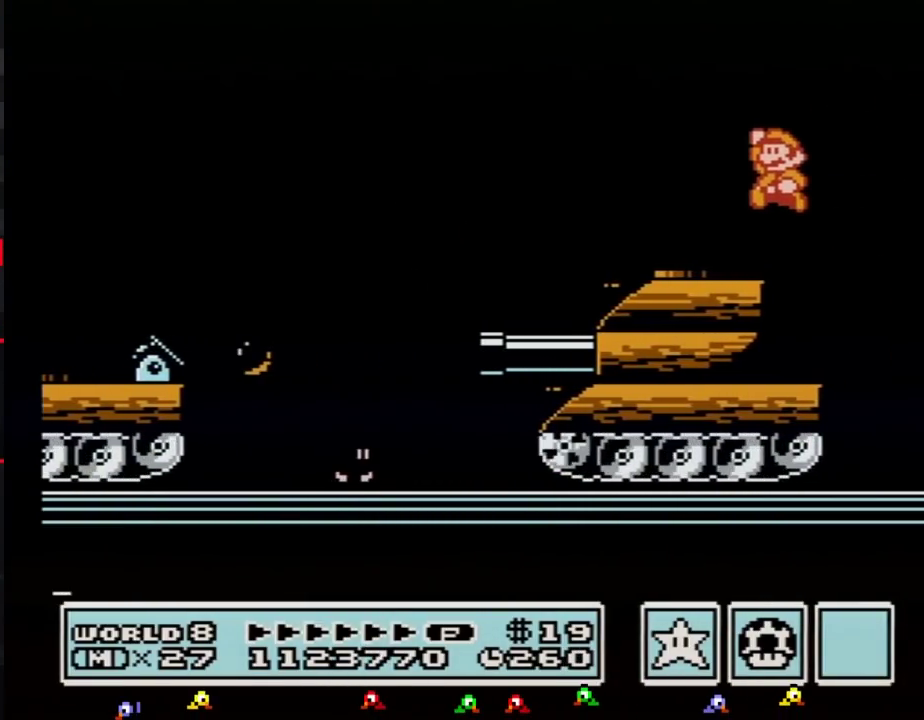
{"buttons": ["DPAD_RIGHT"], "events": [[317, "A", "up"], [317, "B", "up"], [317, "DPAD_LEFT", "up"], [317, "DPAD_RIGHT", "down"]]}
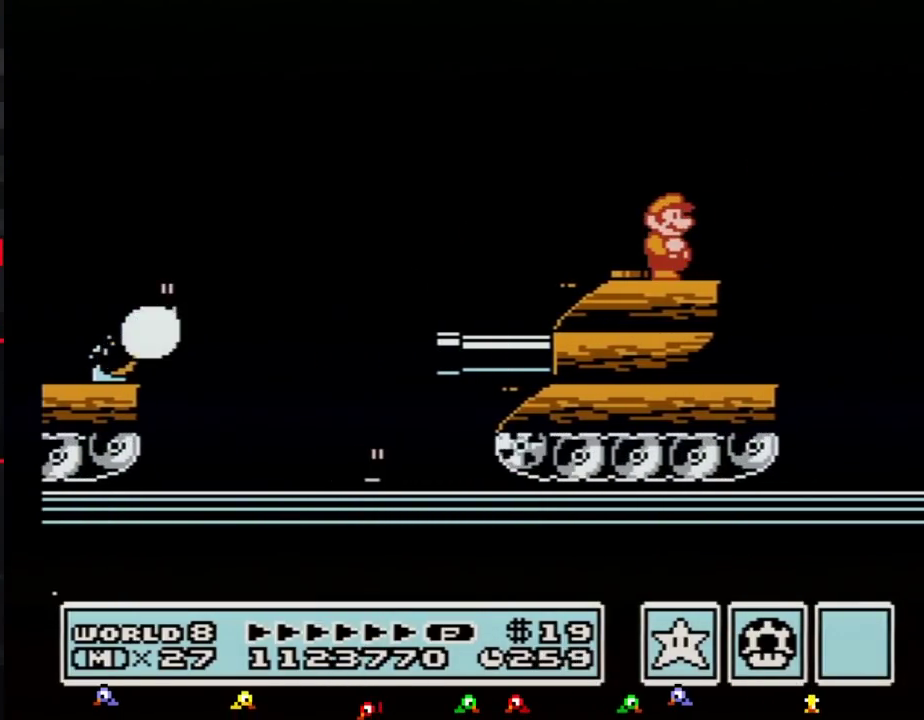
{"buttons": [], "events": [[50, "DPAD_RIGHT", "up"], [400, "B", "down"], [467, "B", "up"]]}
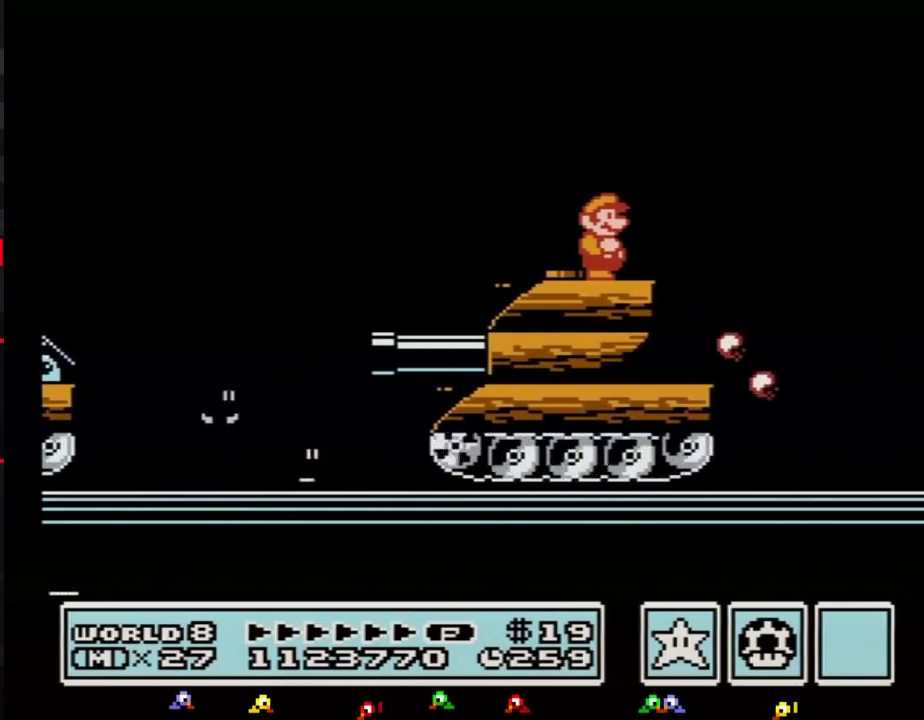
{"buttons": ["B"], "events": [[117, "B", "down"]]}
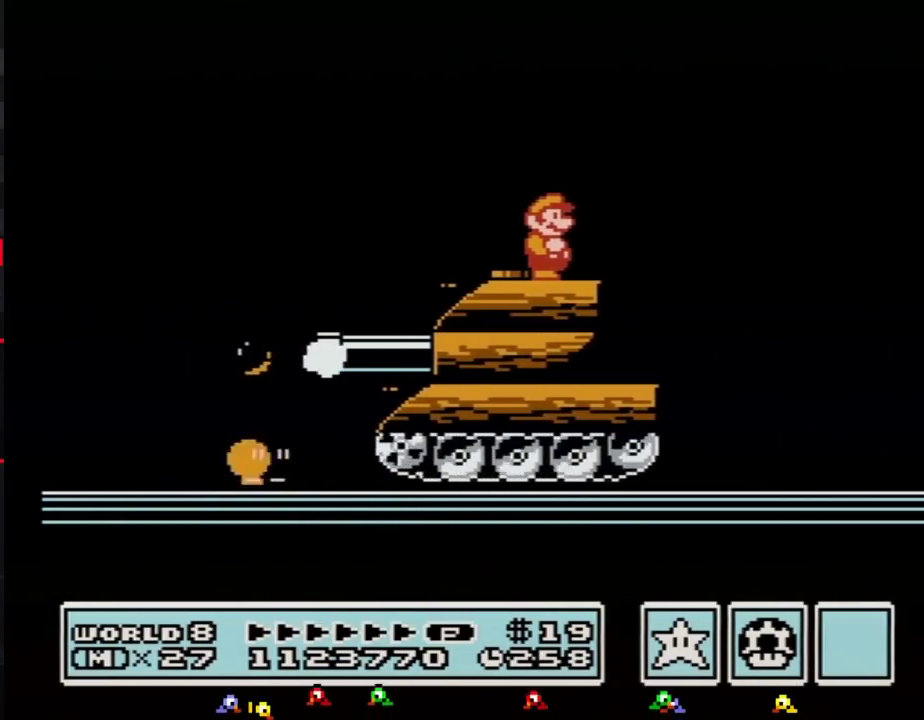
{"buttons": ["B", "DPAD_LEFT"], "events": [[433, "DPAD_LEFT", "down"]]}
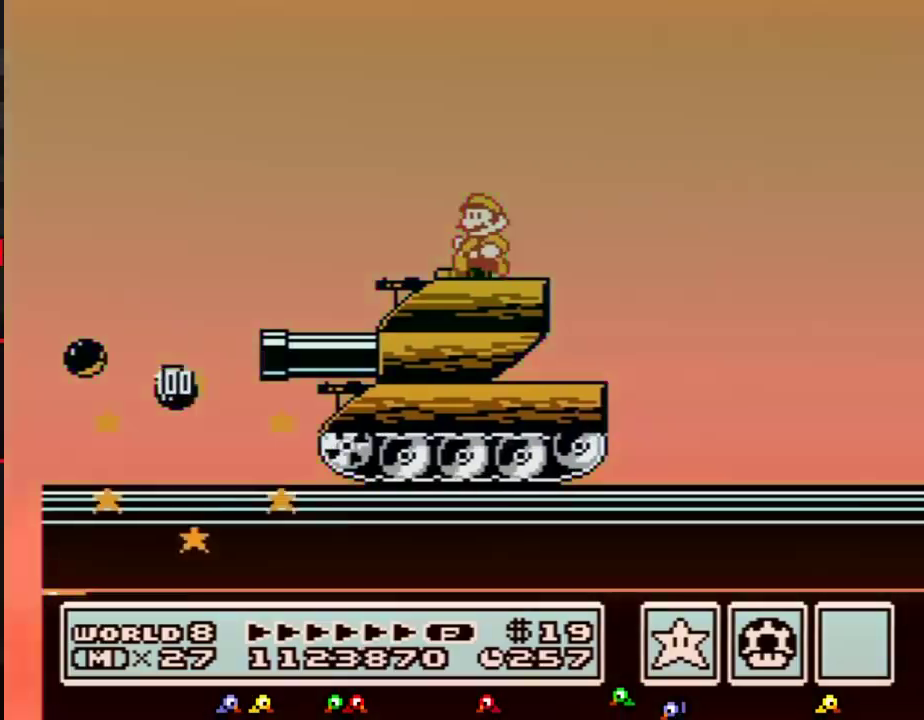
{"buttons": ["B", "DPAD_LEFT"], "events": [[150, "DPAD_LEFT", "up"], [367, "DPAD_LEFT", "down"]]}
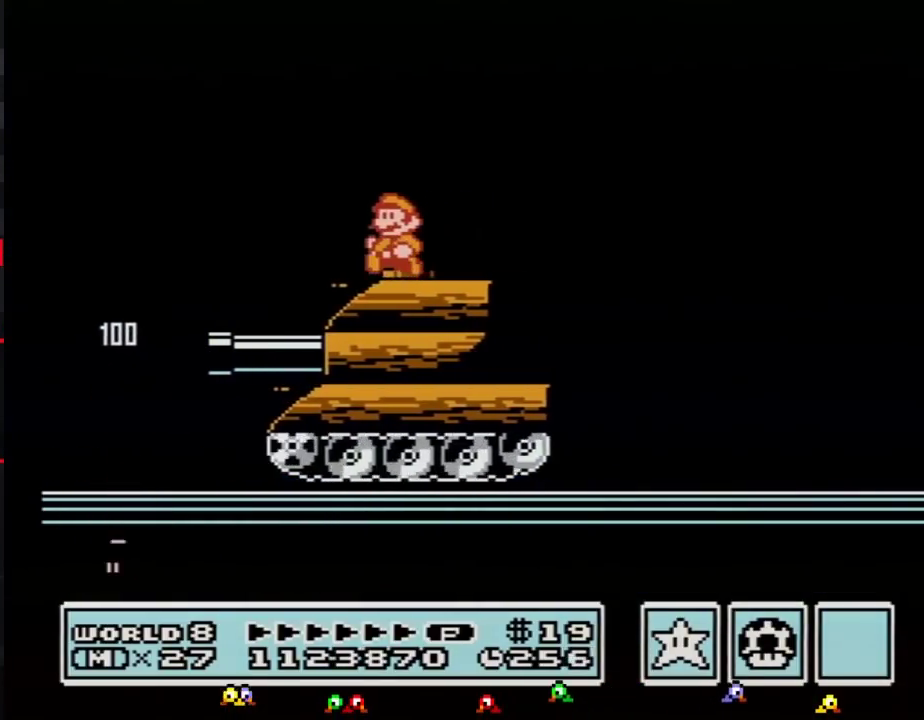
{"buttons": ["B"], "events": [[33, "DPAD_LEFT", "up"]]}
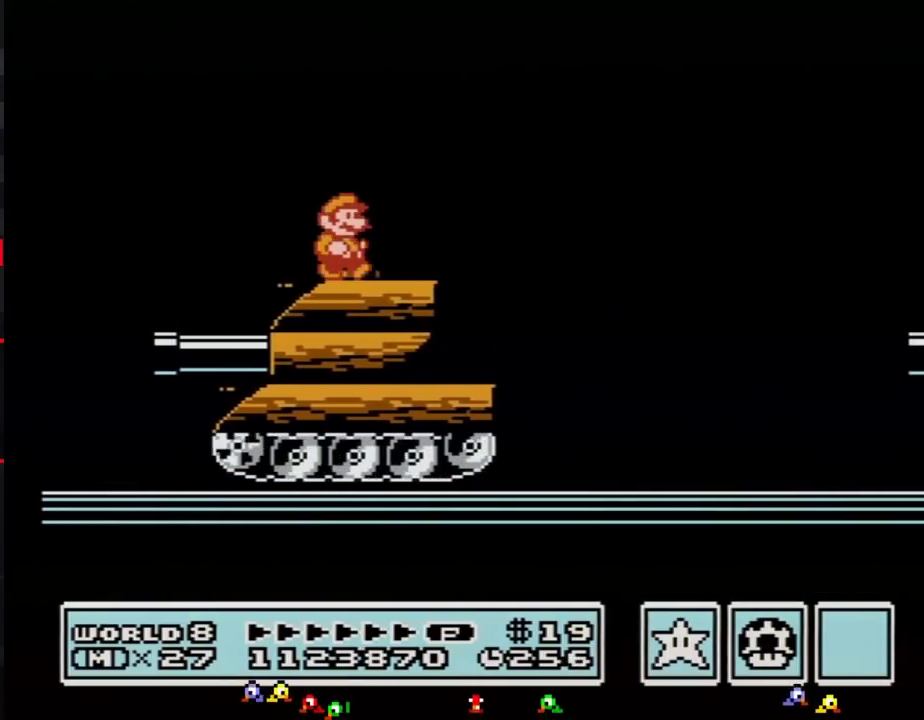
{"buttons": ["A", "B", "DPAD_RIGHT"], "events": [[33, "DPAD_RIGHT", "down"], [467, "A", "down"]]}
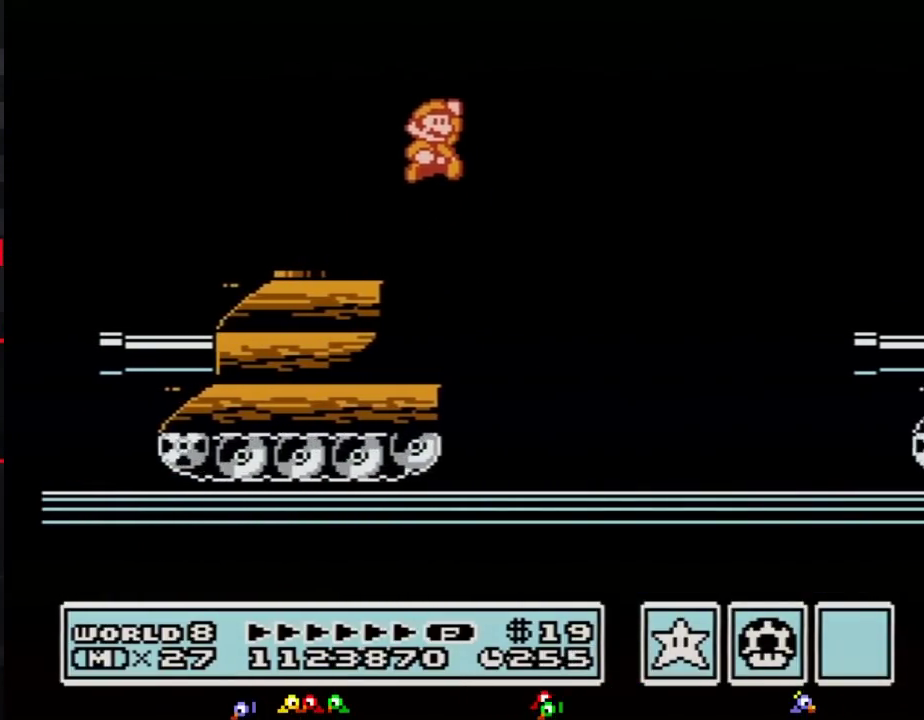
{"buttons": ["B"], "events": [[300, "A", "up"], [500, "DPAD_RIGHT", "up"]]}
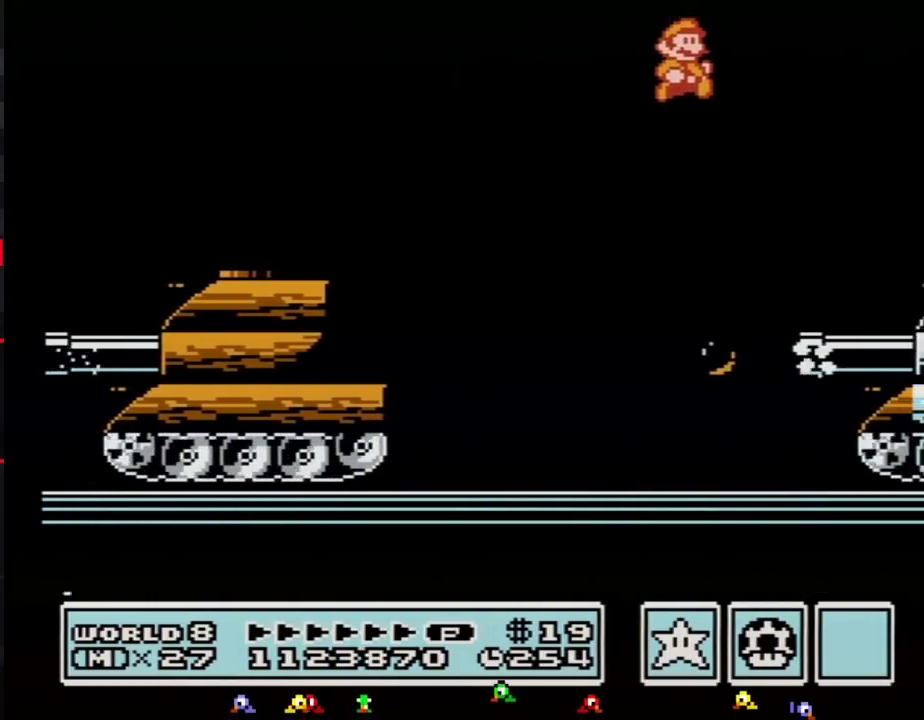
{"buttons": [], "events": [[150, "B", "up"], [217, "DPAD_RIGHT", "down"], [433, "B", "down"], [433, "DPAD_RIGHT", "up"], [500, "B", "up"]]}
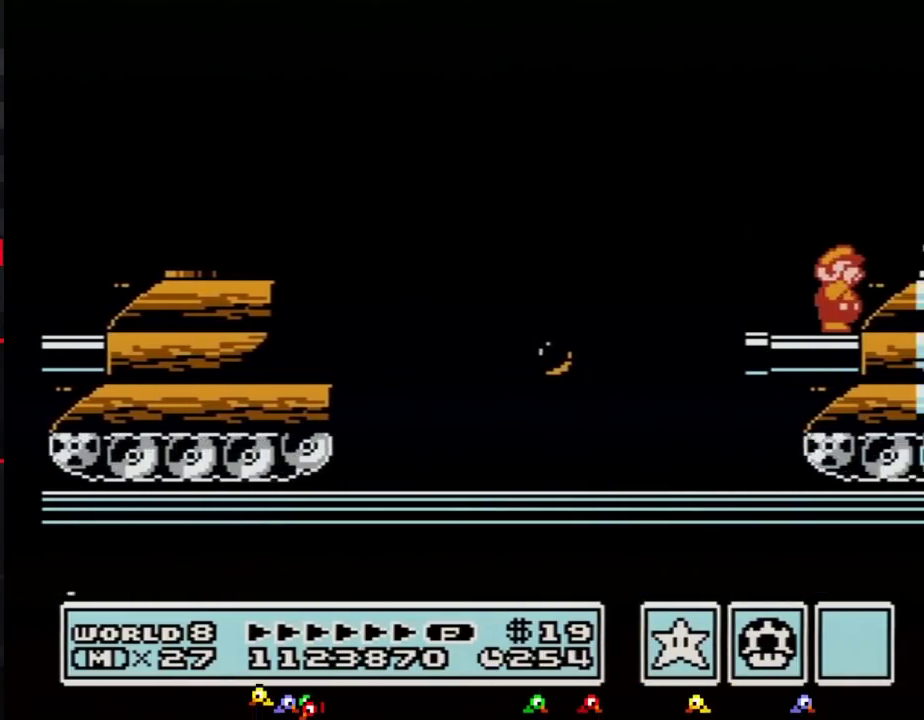
{"buttons": [], "events": [[83, "B", "down"], [150, "B", "up"], [250, "B", "down"], [300, "B", "up"], [400, "B", "down"], [500, "B", "up"]]}
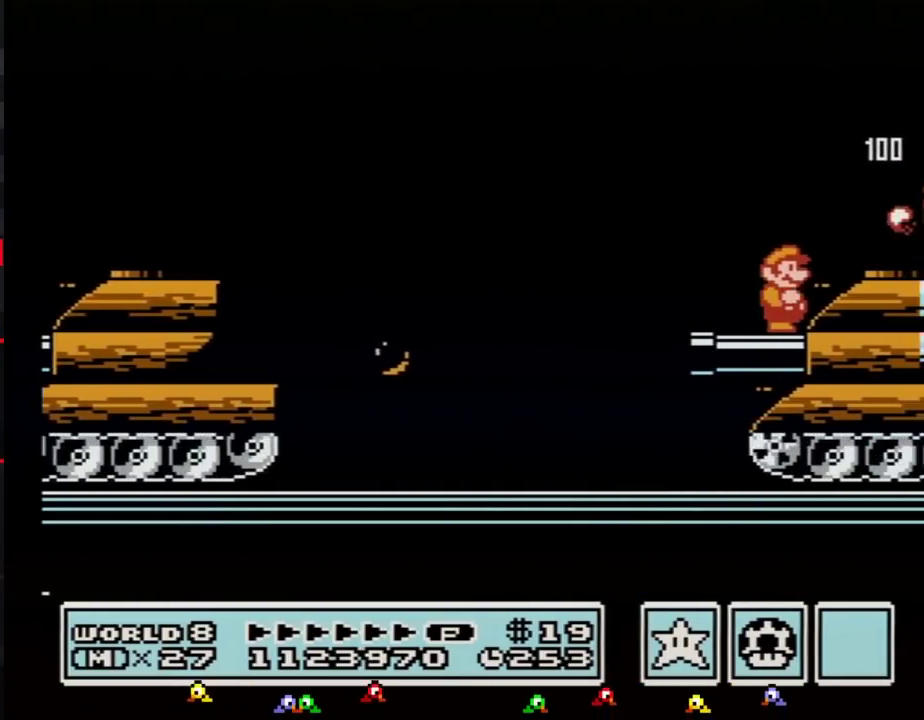
{"buttons": ["B", "DPAD_RIGHT"], "events": [[83, "B", "down"], [183, "A", "down"], [300, "A", "up"], [300, "DPAD_RIGHT", "down"], [350, "B", "up"], [433, "B", "down"]]}
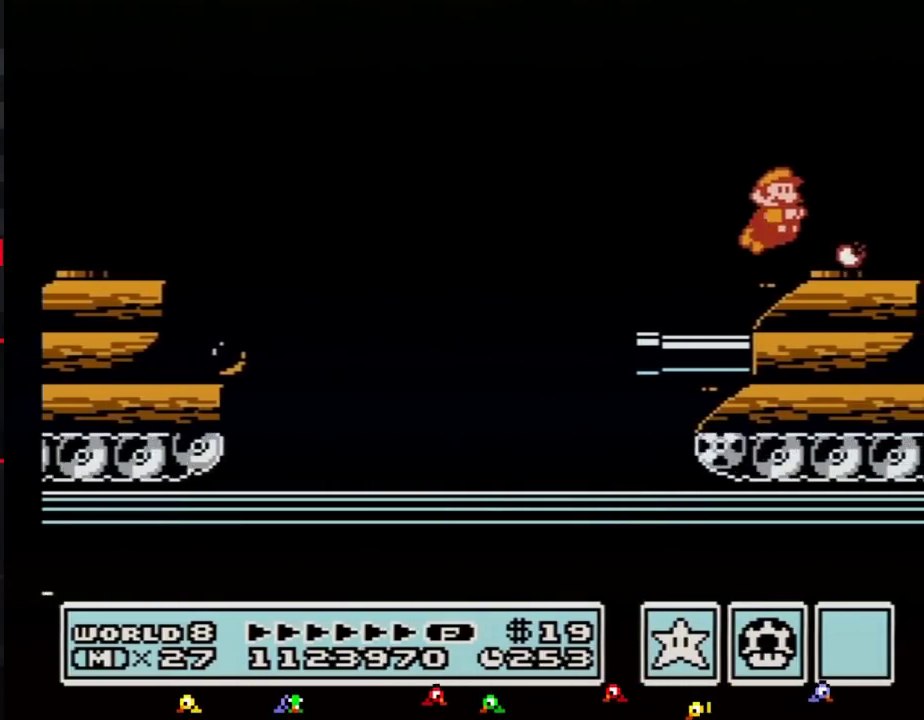
{"buttons": ["A"], "events": [[83, "B", "up"], [283, "A", "down"], [283, "DPAD_RIGHT", "up"]]}
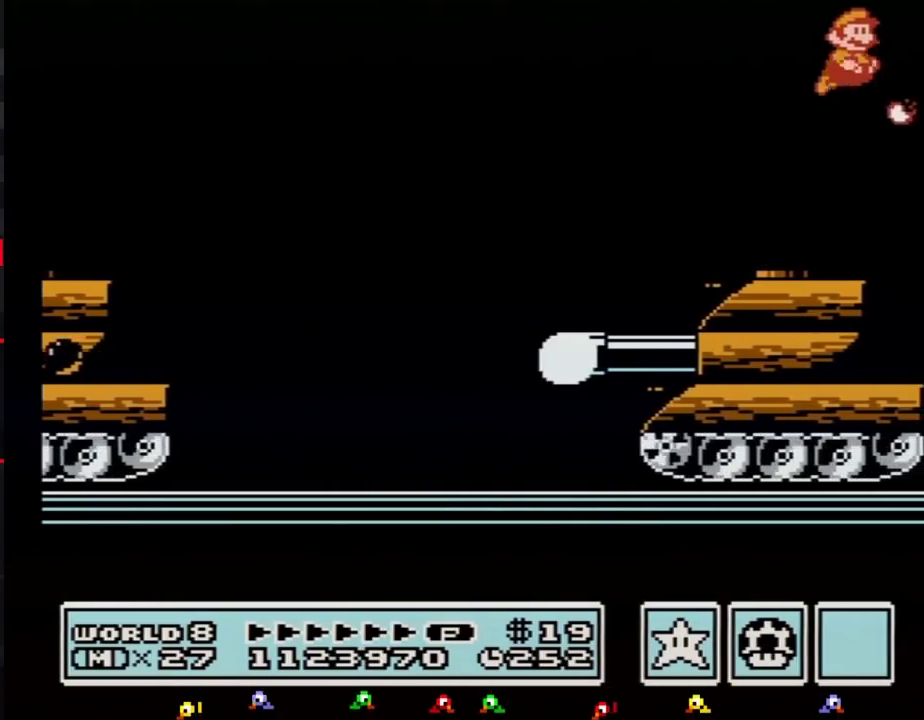
{"buttons": ["A"], "events": [[183, "B", "down"], [250, "B", "up"], [333, "B", "down"], [400, "B", "up"]]}
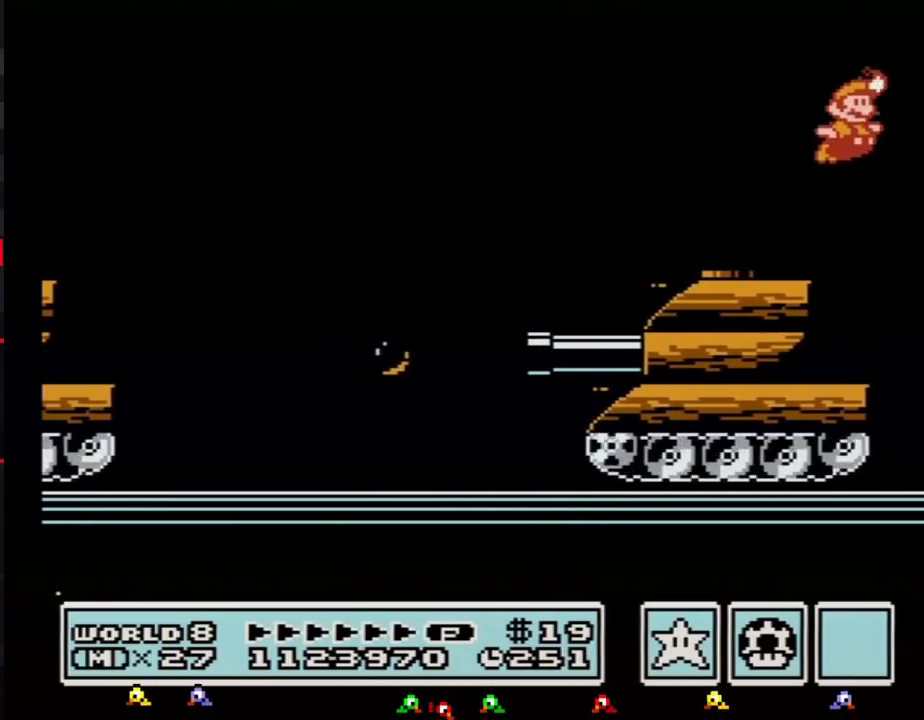
{"buttons": ["A", "B"], "events": [[67, "B", "down"], [117, "B", "up"], [150, "DPAD_LEFT", "down"], [183, "B", "down"], [283, "B", "up"], [317, "A", "up"], [317, "DPAD_LEFT", "up"], [467, "A", "down"], [467, "B", "down"]]}
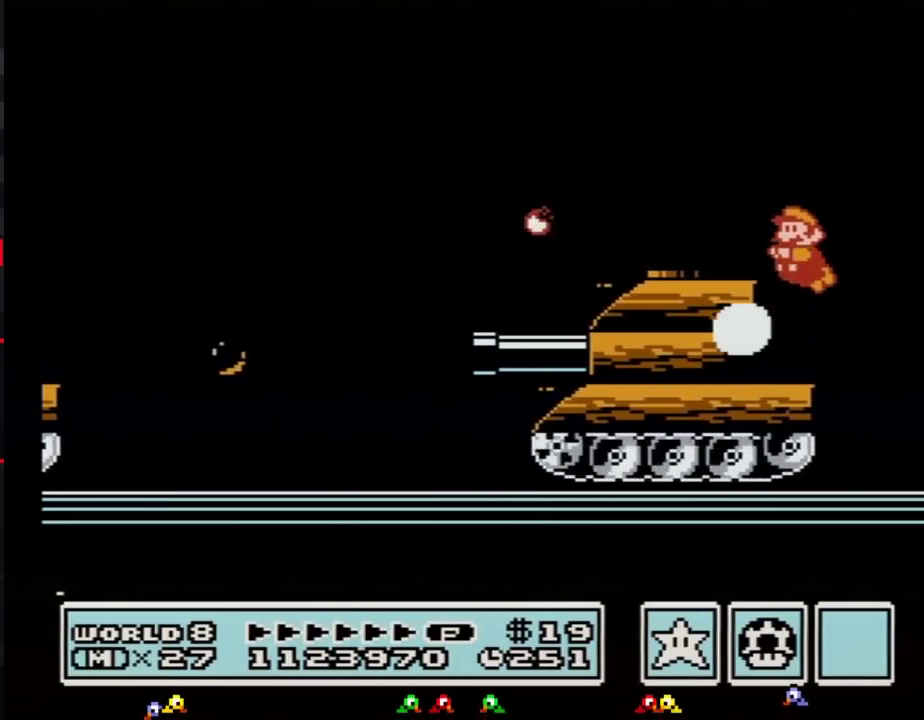
{"buttons": ["DPAD_LEFT"], "events": [[50, "DPAD_LEFT", "down"], [317, "B", "up"], [350, "A", "up"]]}
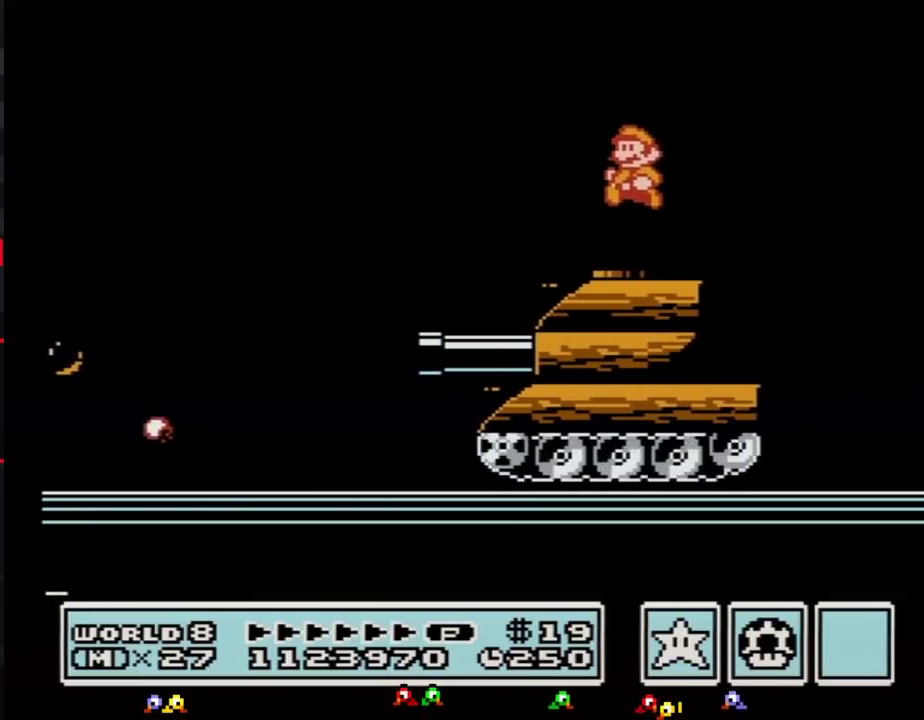
{"buttons": [], "events": [[250, "DPAD_LEFT", "up"]]}
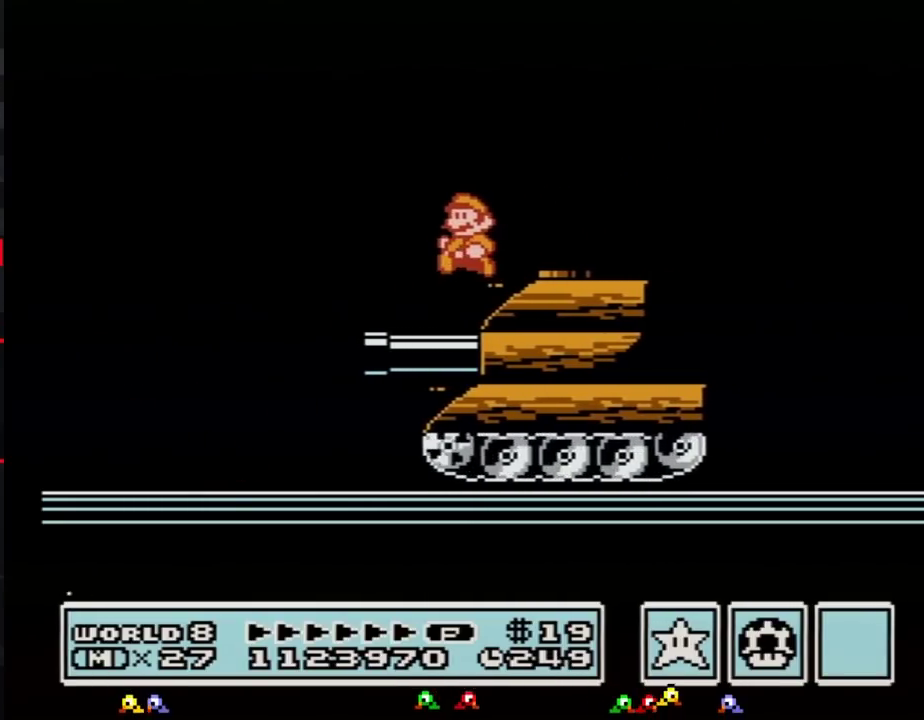
{"buttons": ["DPAD_RIGHT"], "events": [[400, "DPAD_RIGHT", "down"]]}
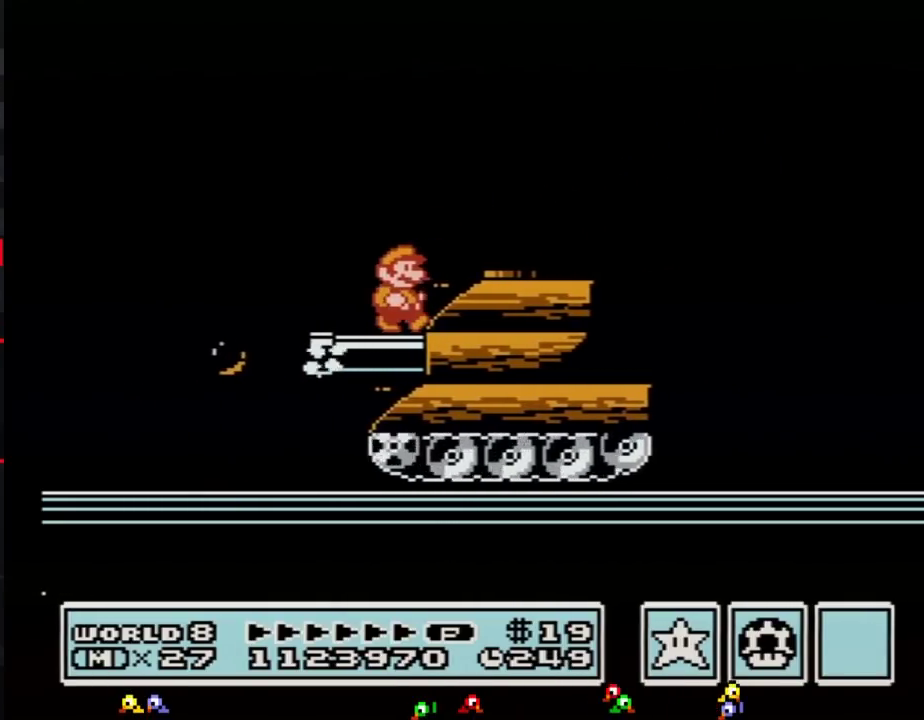
{"buttons": ["DPAD_RIGHT"], "events": [[117, "B", "down"], [183, "B", "up"], [250, "B", "down"], [333, "B", "up"], [400, "B", "down"], [500, "B", "up"]]}
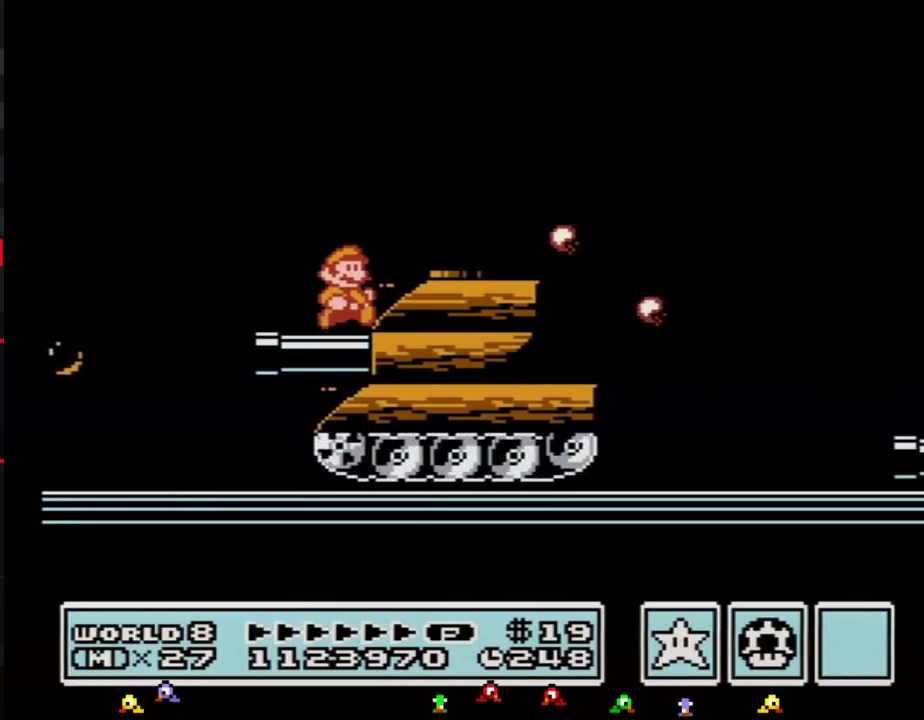
{"buttons": ["B", "DPAD_RIGHT"], "events": [[100, "B", "down"], [150, "A", "down"], [250, "A", "up"], [250, "B", "up"], [333, "B", "down"]]}
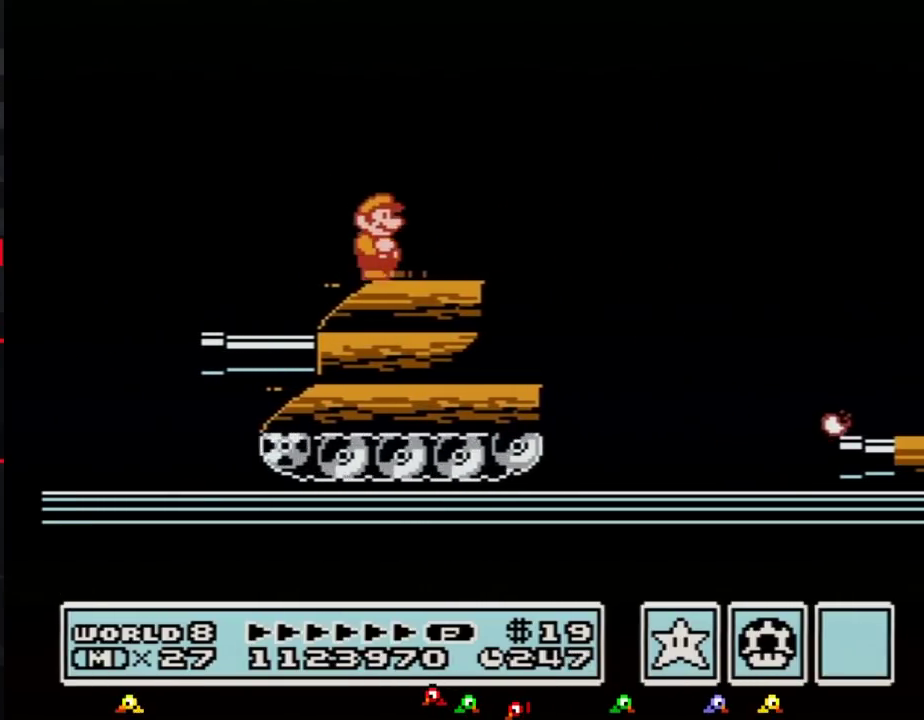
{"buttons": ["A", "B", "DPAD_RIGHT"], "events": [[283, "A", "down"]]}
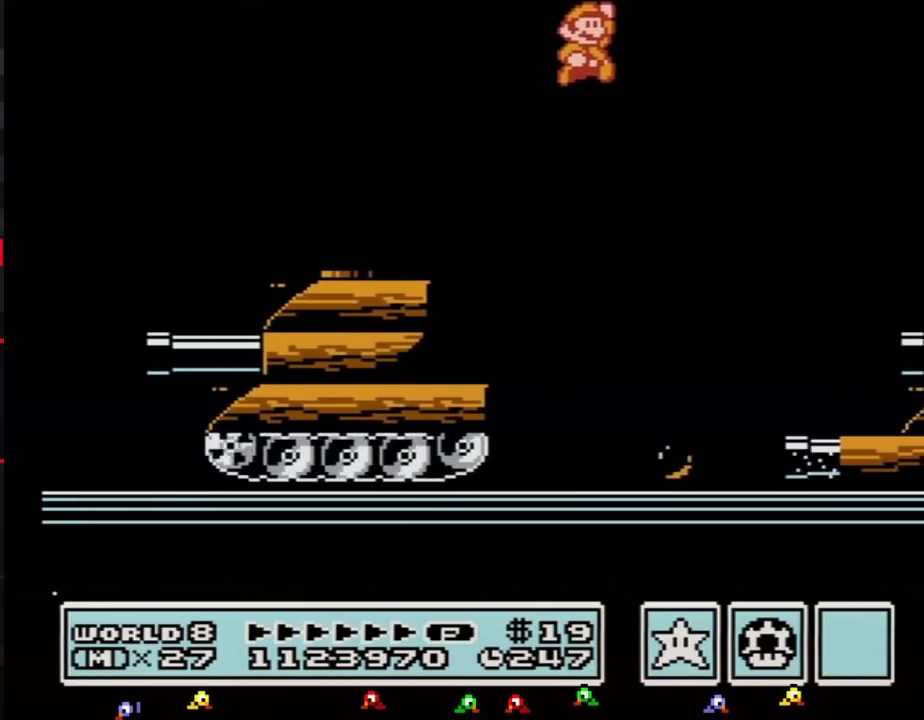
{"buttons": ["B", "DPAD_RIGHT"], "events": [[117, "A", "up"]]}